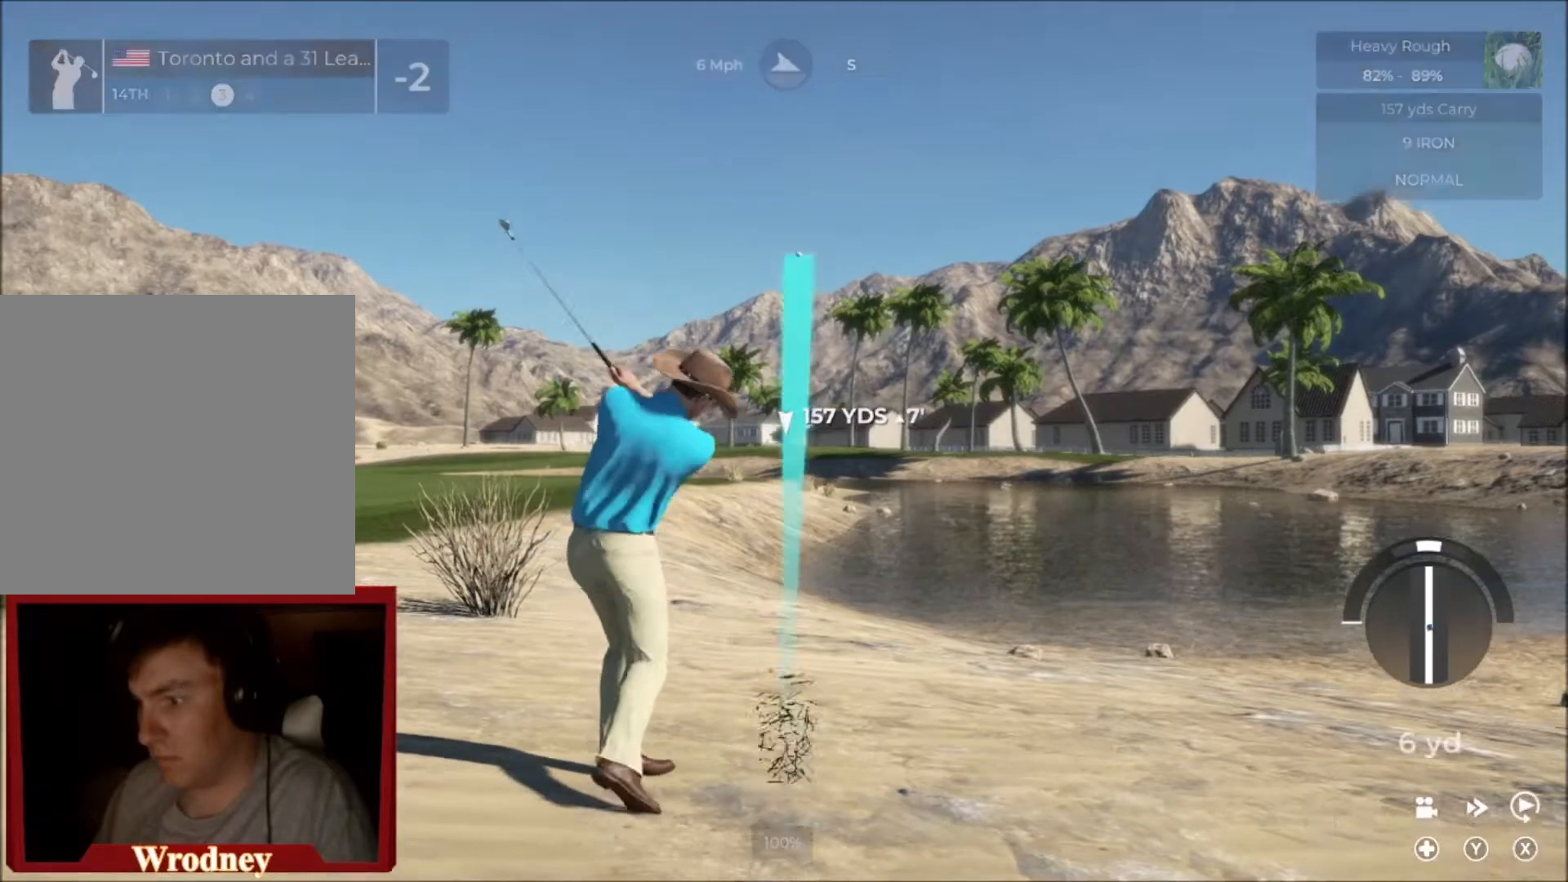
Gameplay with a controller (Xbox layout); each line is a JSON object with the inputs held at the frame after it. "events" lists button and stick changes between this image and that frame as [ms after this image, input, new state], when the widget could be followed in between.
{"buttons": [], "left_stick": "left", "right_stick": "center", "events": []}
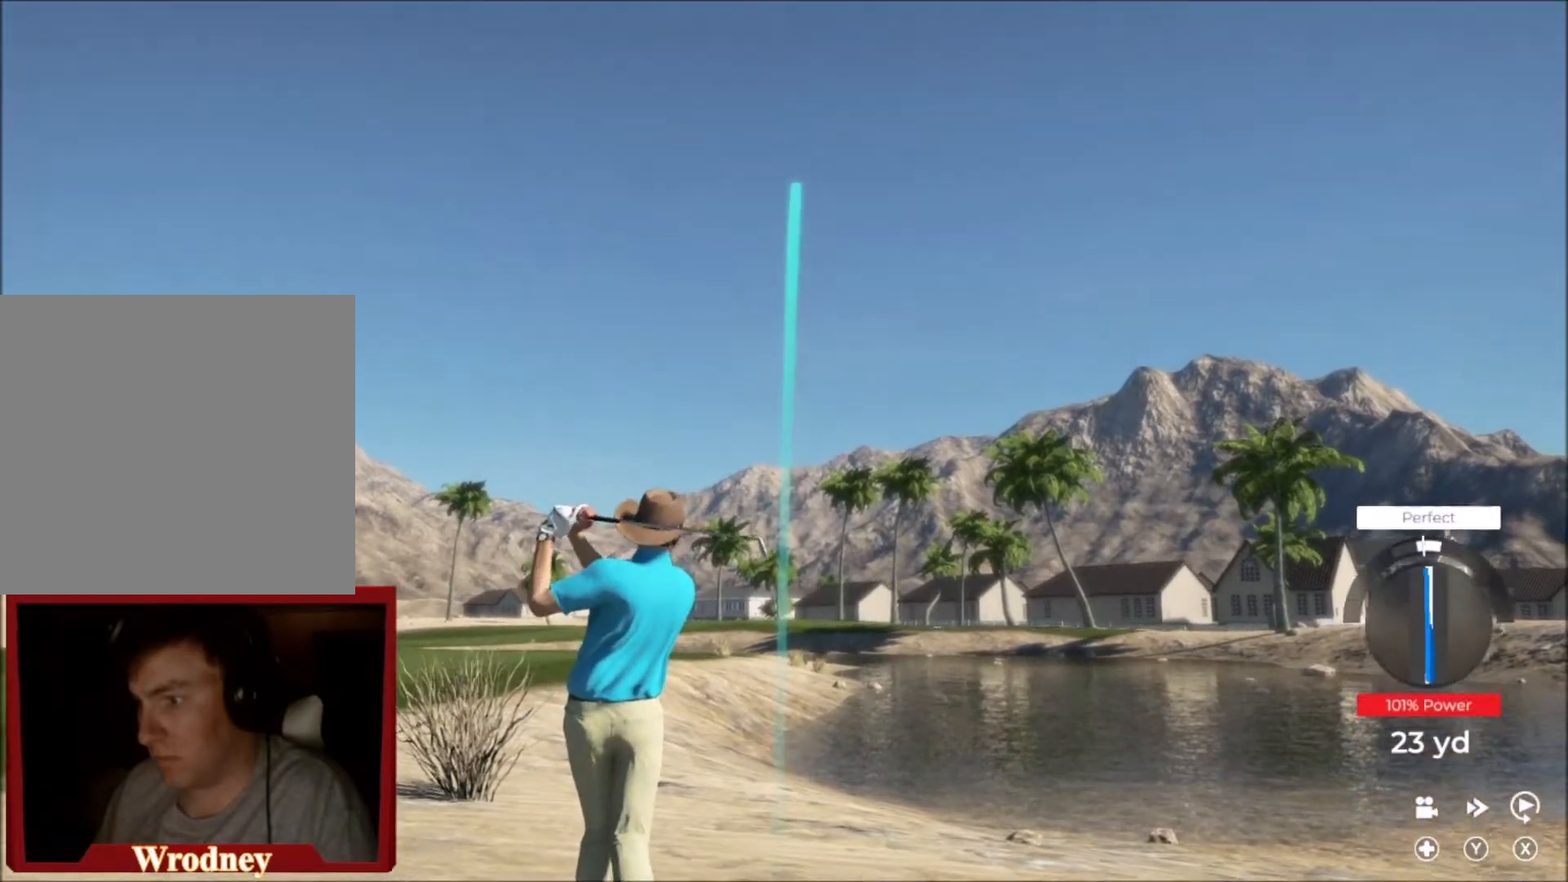
{"buttons": ["Y"], "left_stick": "left", "right_stick": "center", "events": [[467, "Y", "down"]]}
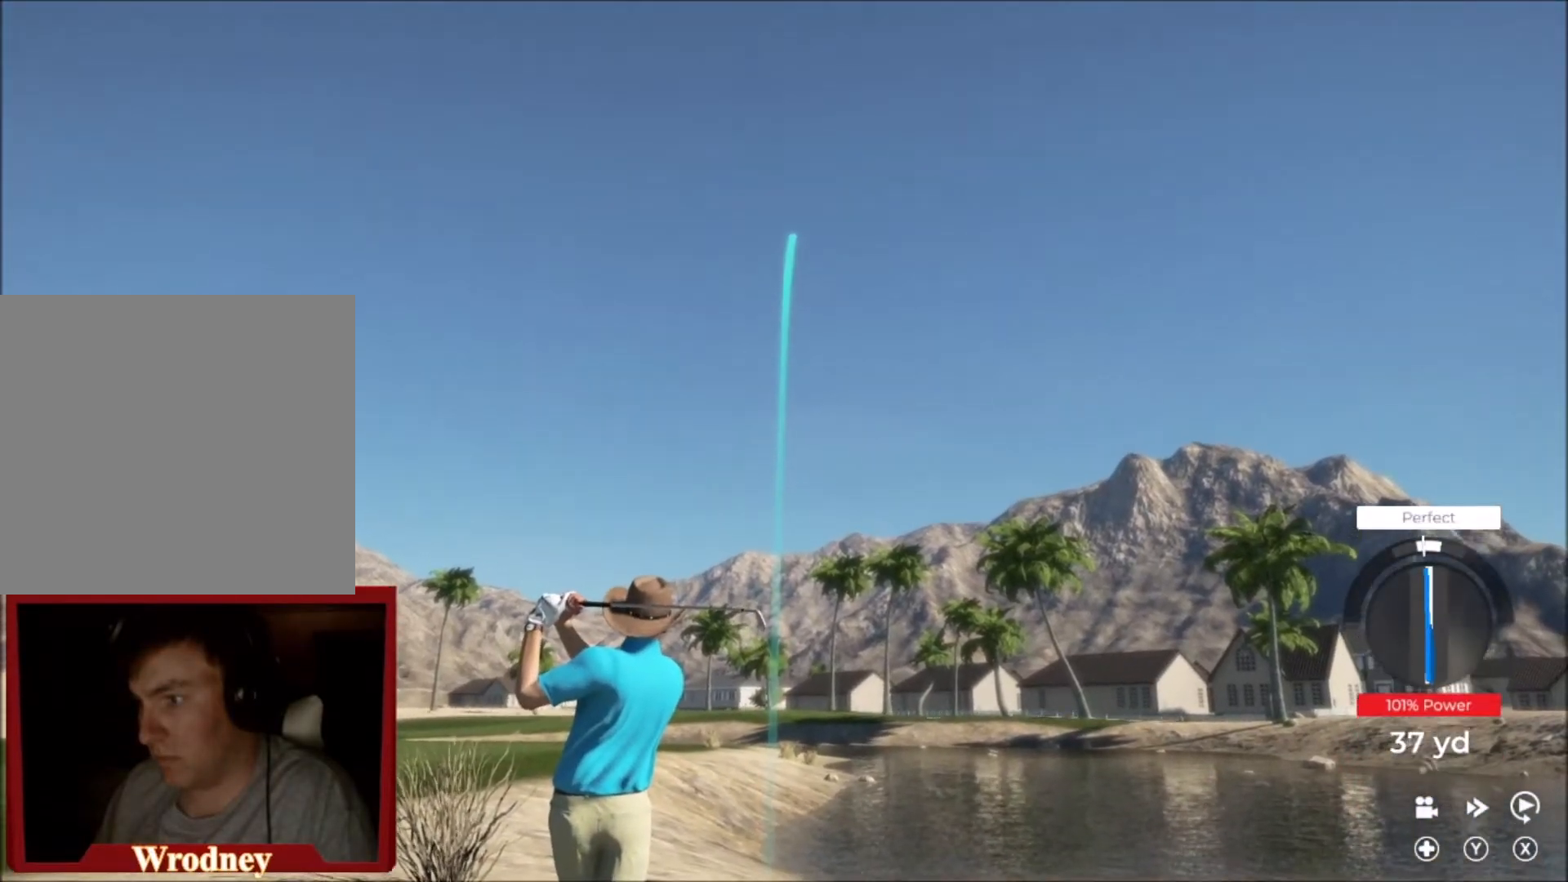
{"buttons": [], "left_stick": "left", "right_stick": "center", "events": [[434, "Y", "up"]]}
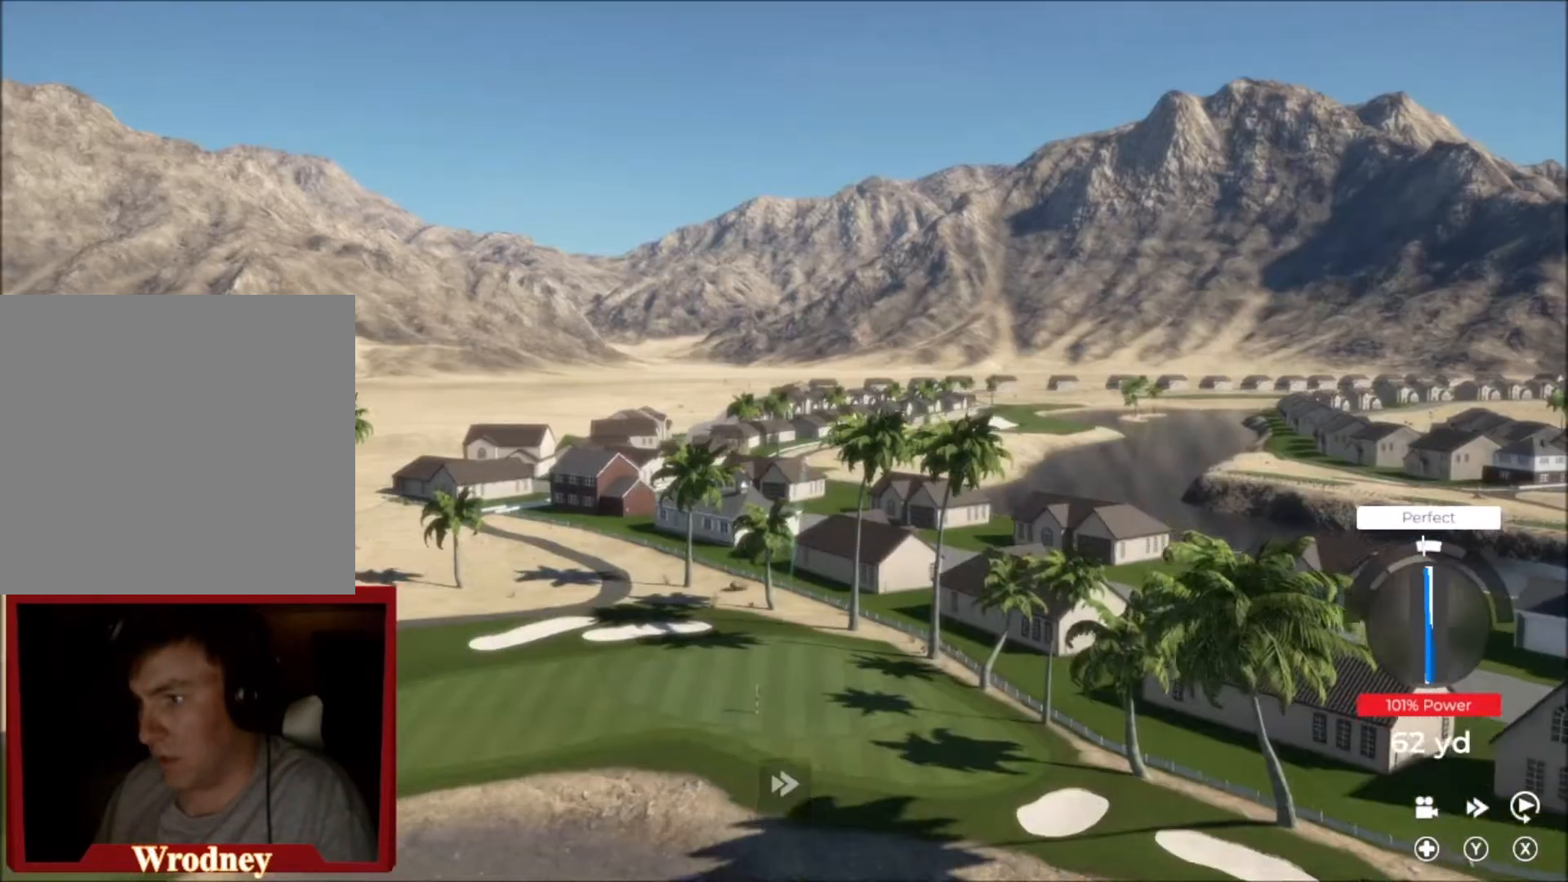
{"buttons": ["Y"], "left_stick": "left", "right_stick": "center", "events": [[400, "Y", "down"]]}
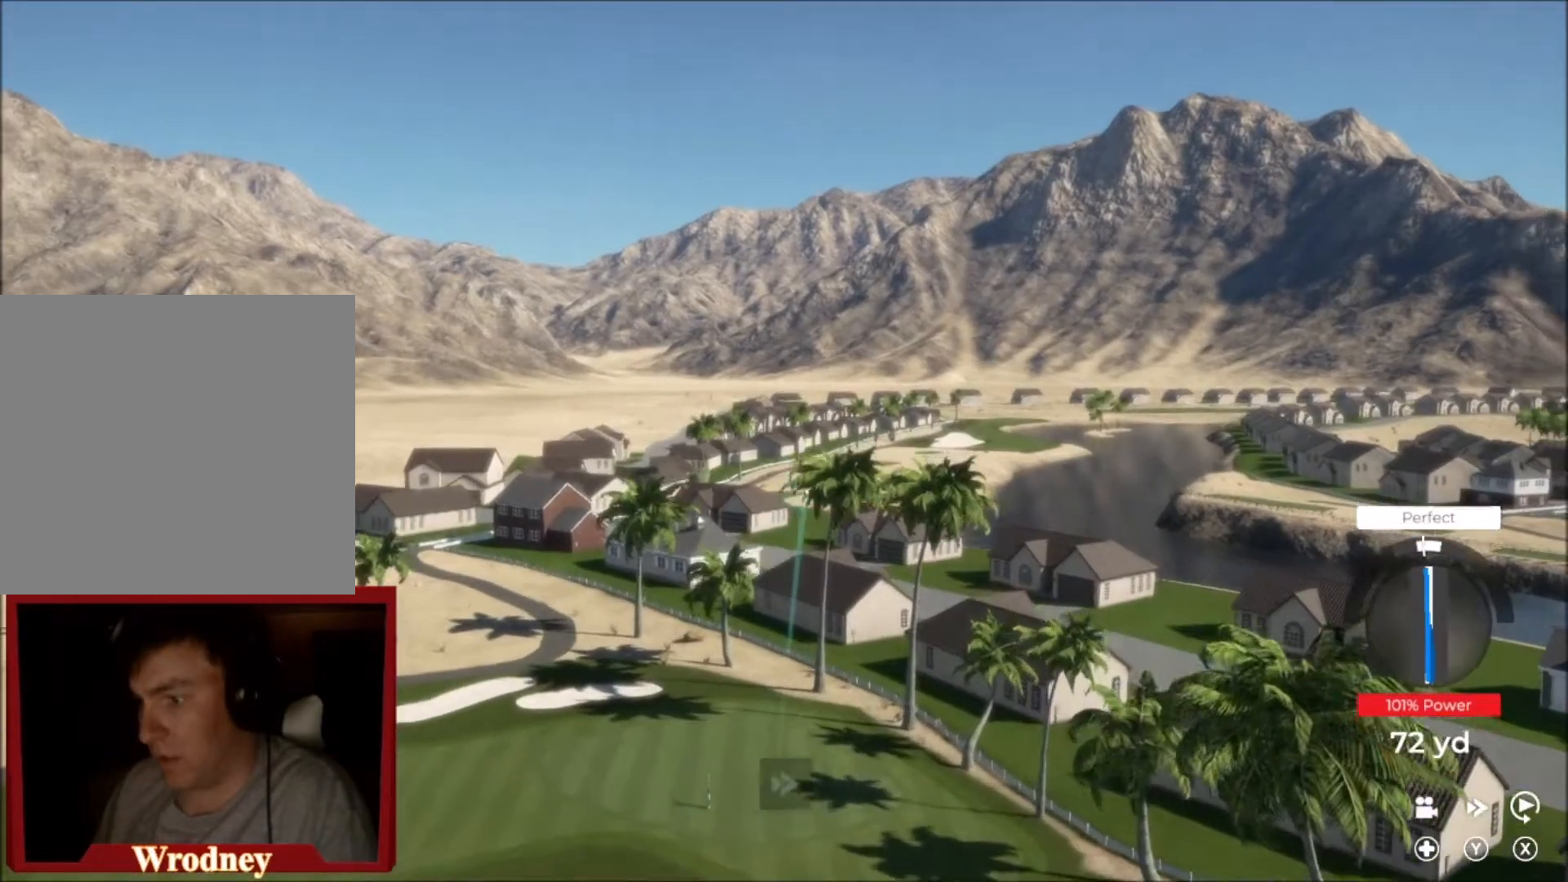
{"buttons": ["Y"], "left_stick": "left", "right_stick": "center", "events": []}
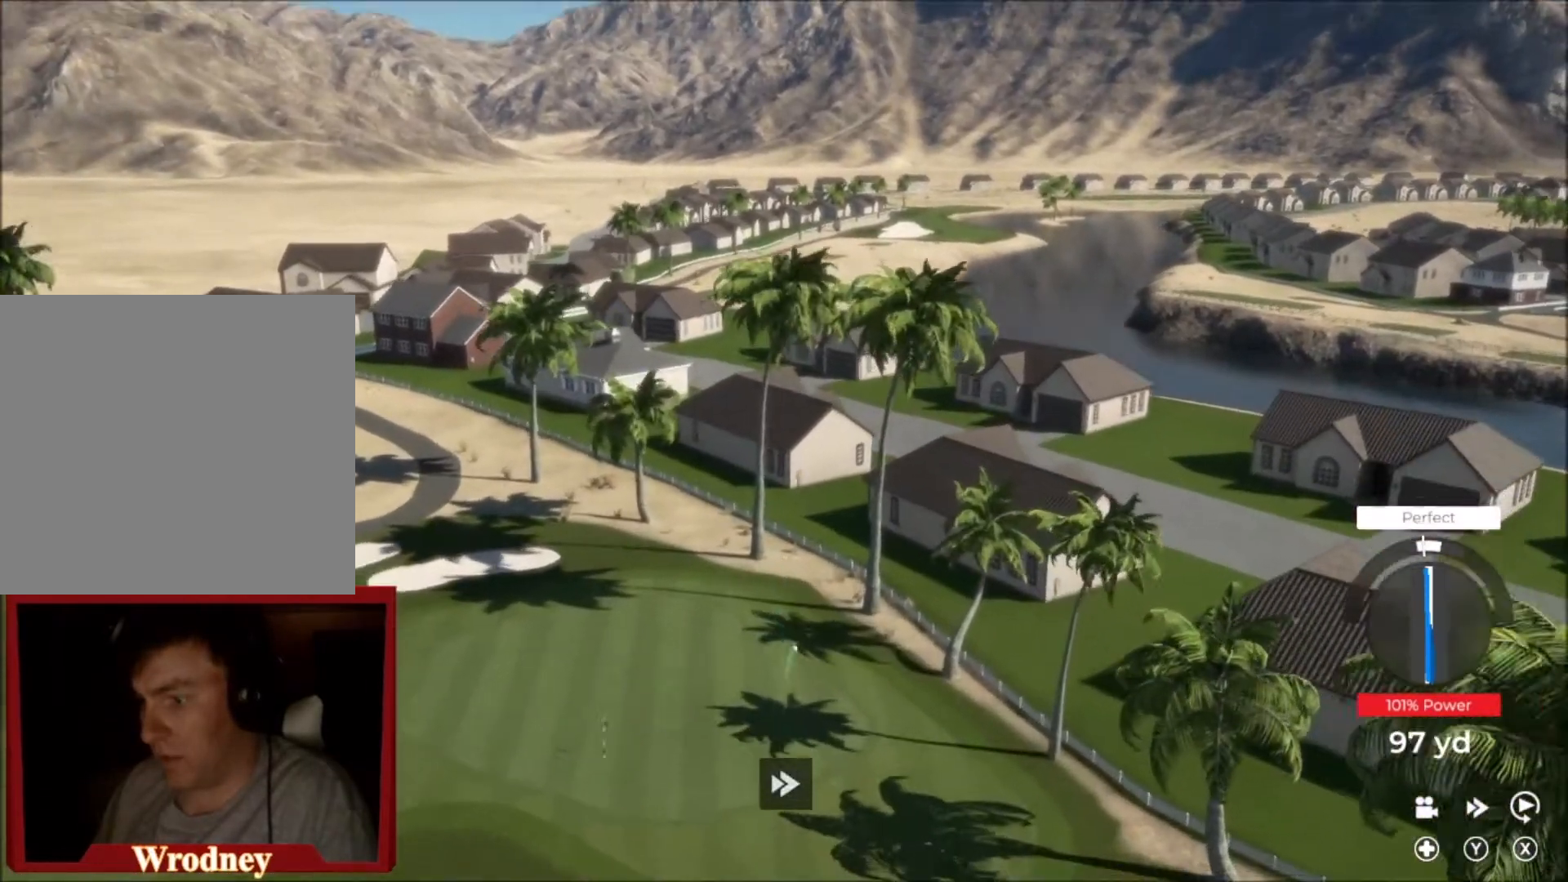
{"buttons": ["Y"], "left_stick": "left", "right_stick": "center", "events": []}
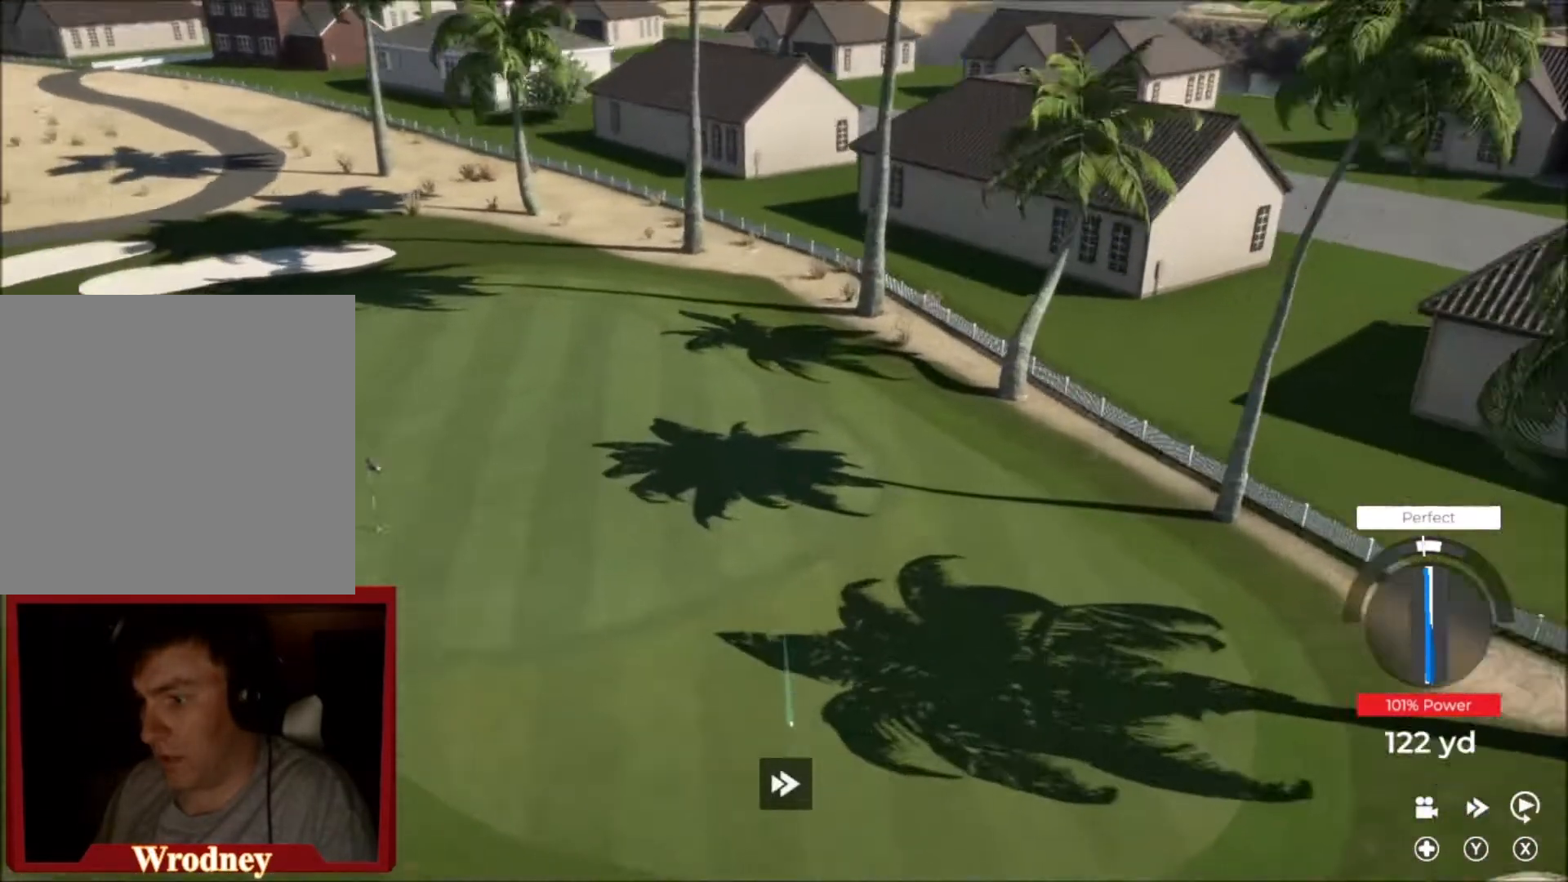
{"buttons": ["Y"], "left_stick": "left", "right_stick": "center", "events": []}
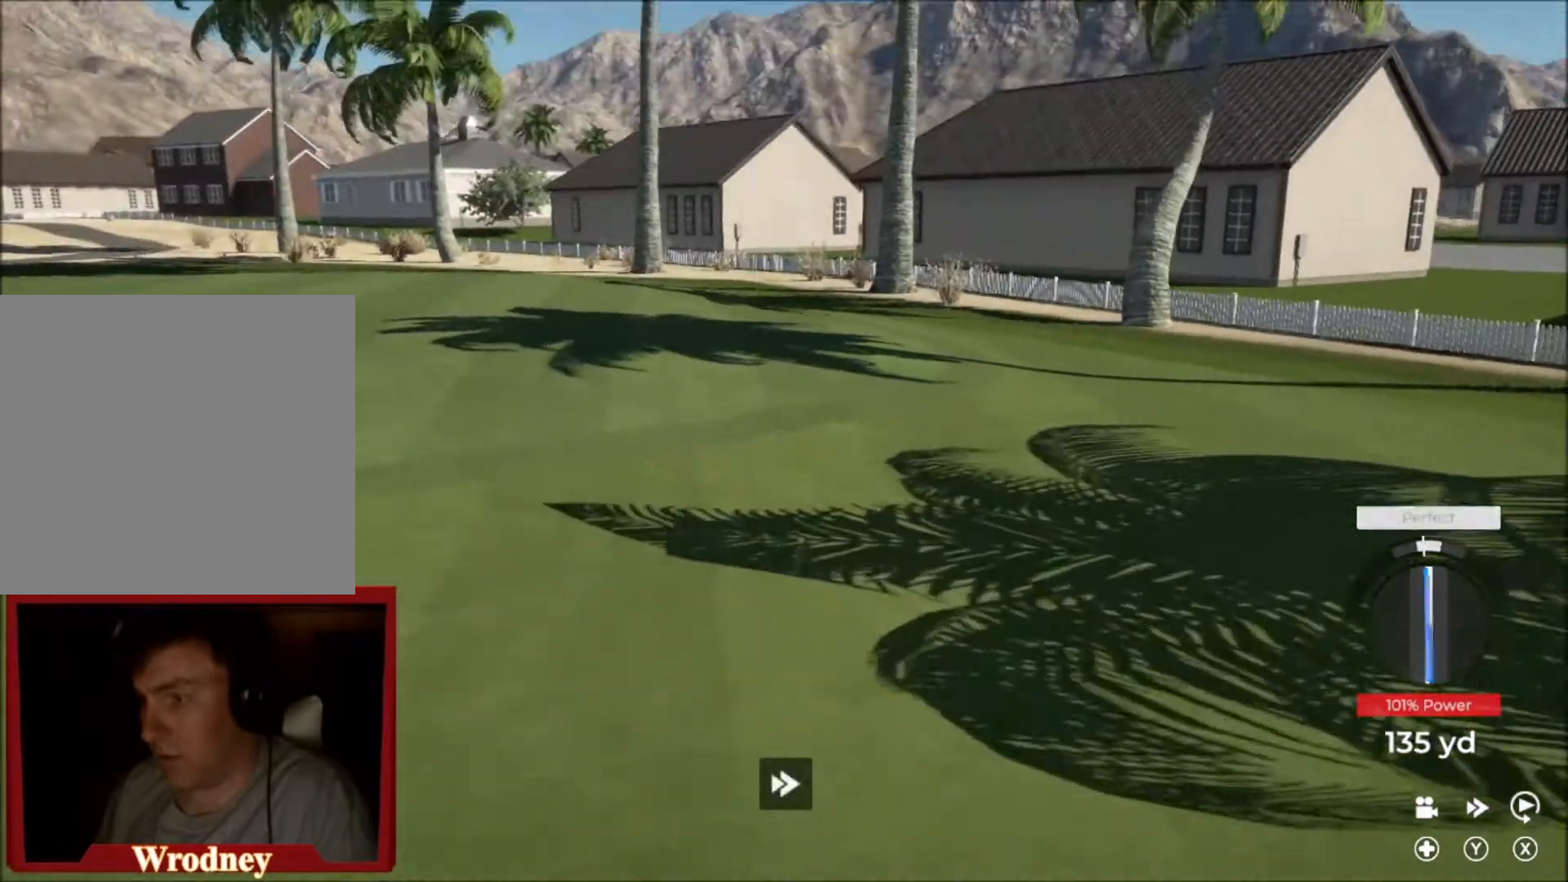
{"buttons": ["Y"], "left_stick": "left", "right_stick": "center", "events": []}
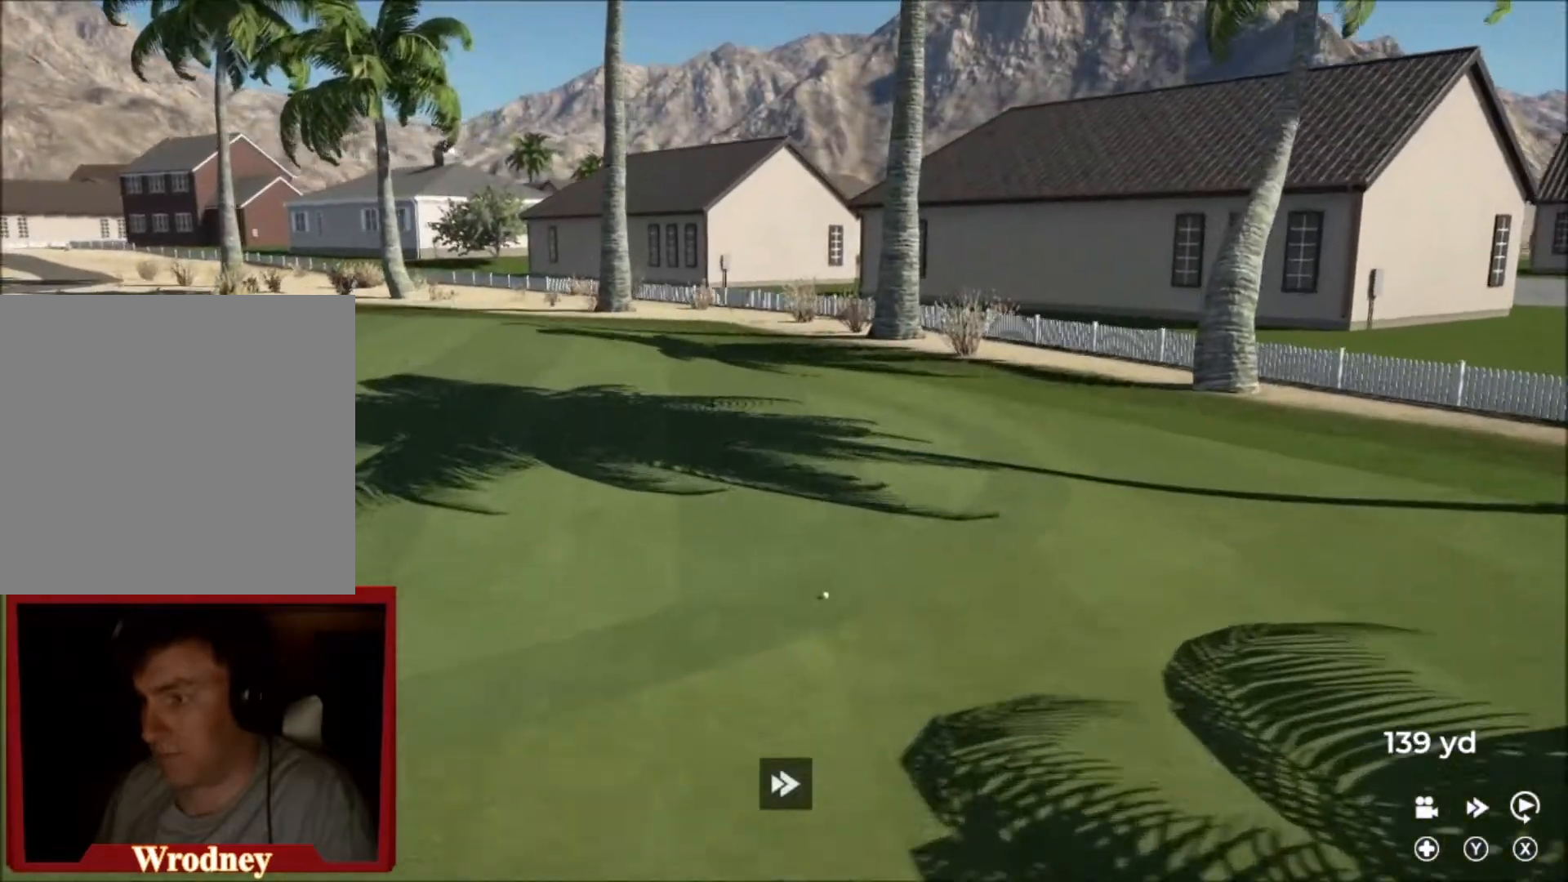
{"buttons": ["Y"], "left_stick": "up-left", "right_stick": "center", "events": [[367, "left_stick", "up-left"]]}
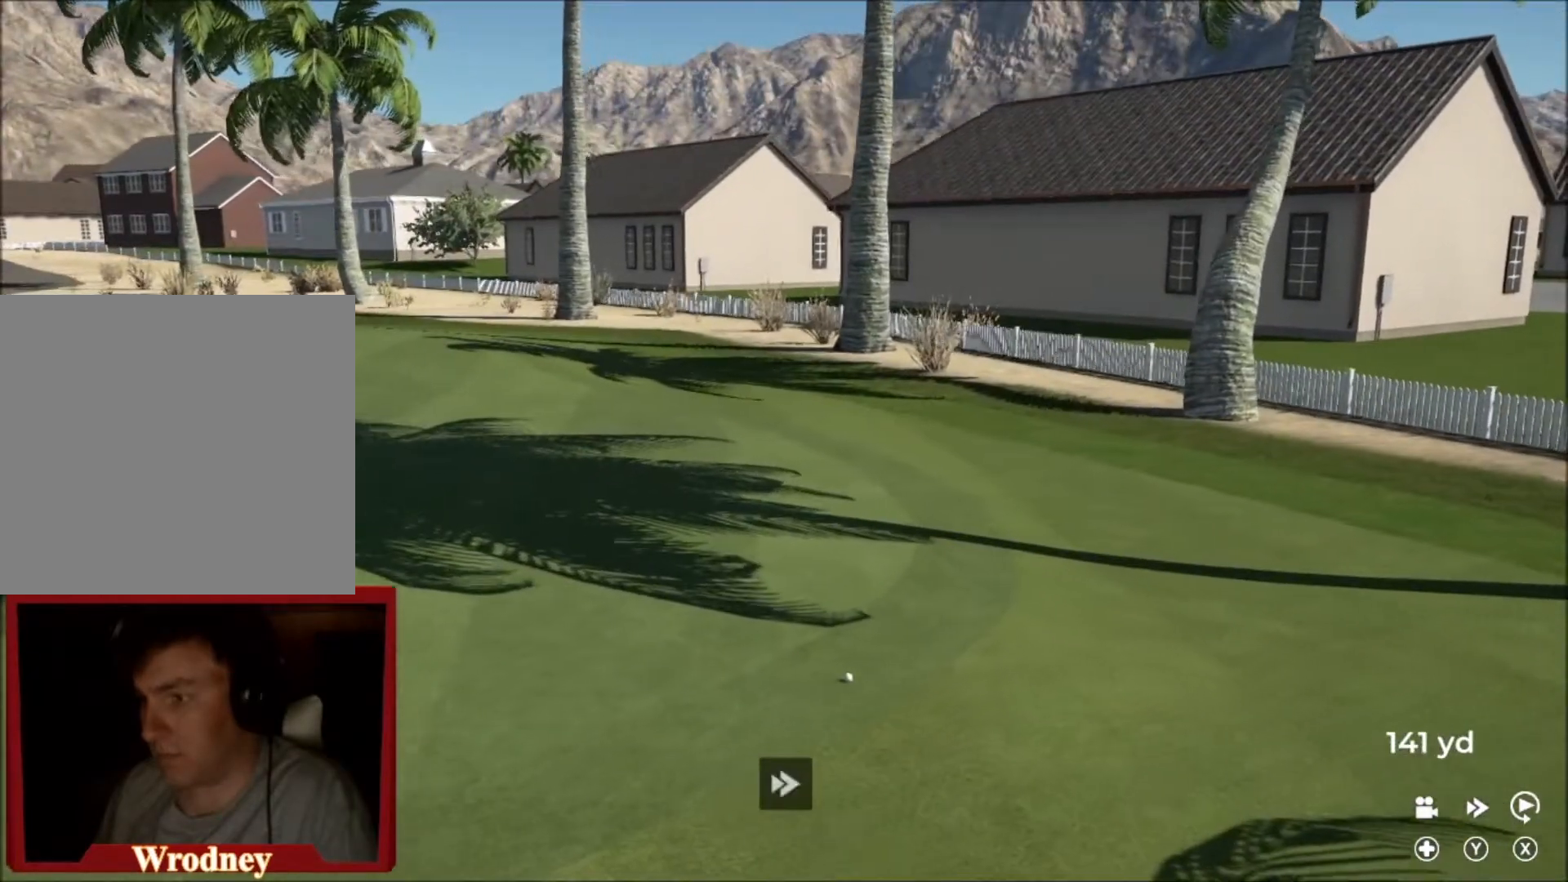
{"buttons": ["Y"], "left_stick": "center", "right_stick": "center", "events": [[33, "left_stick", "center"]]}
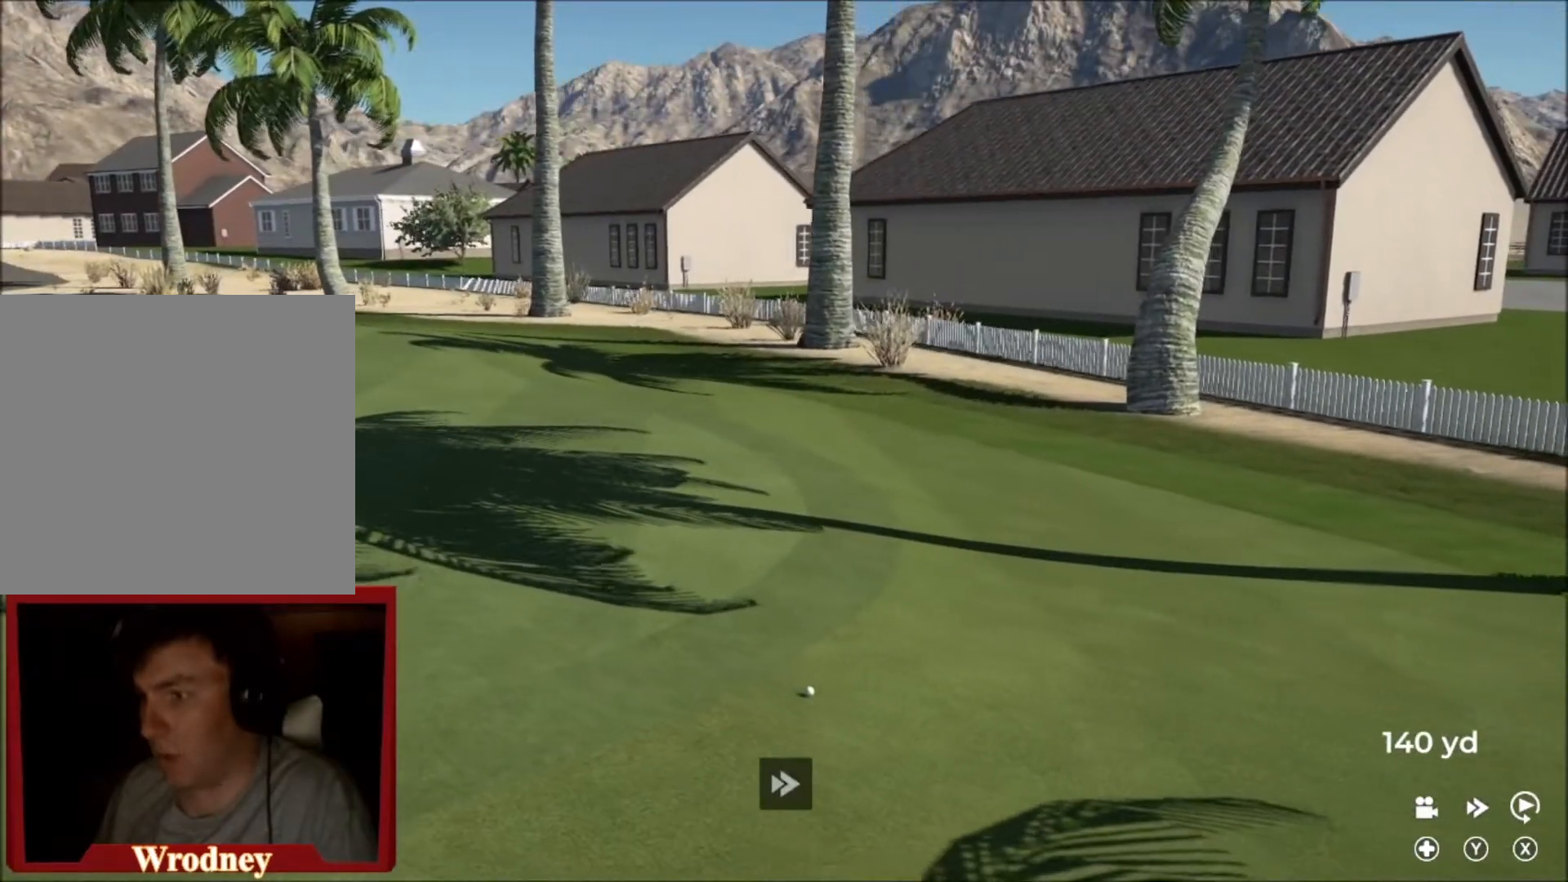
{"buttons": ["Y"], "left_stick": "center", "right_stick": "center", "events": []}
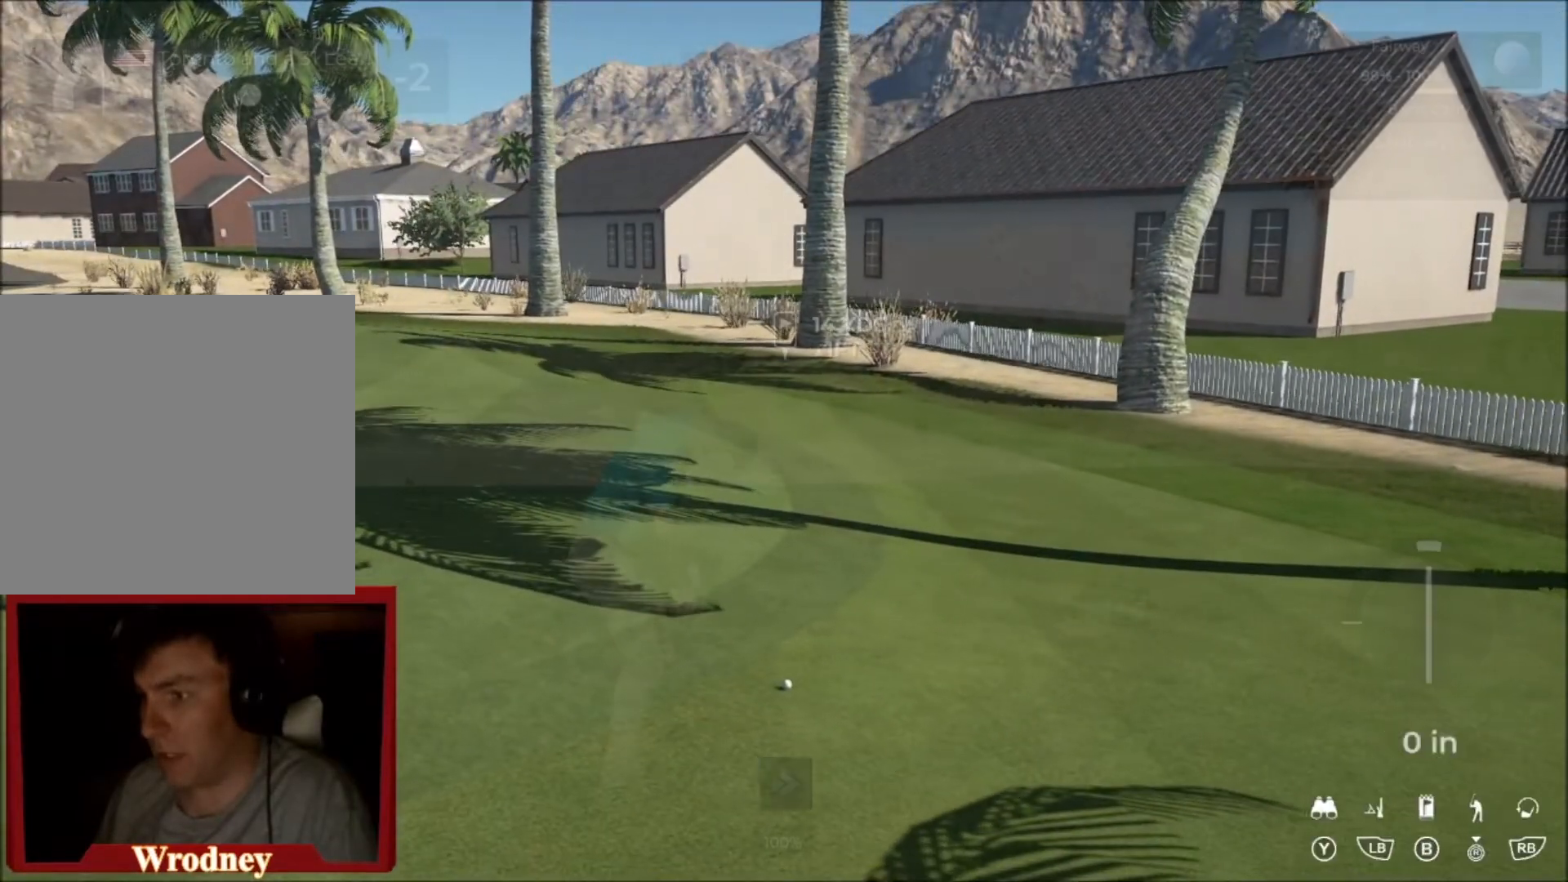
{"buttons": ["L2"], "left_stick": "center", "right_stick": "center", "events": [[167, "Y", "up"], [200, "L2", "down"], [300, "Y", "down"], [333, "Y", "up"], [434, "A", "down"], [500, "A", "up"]]}
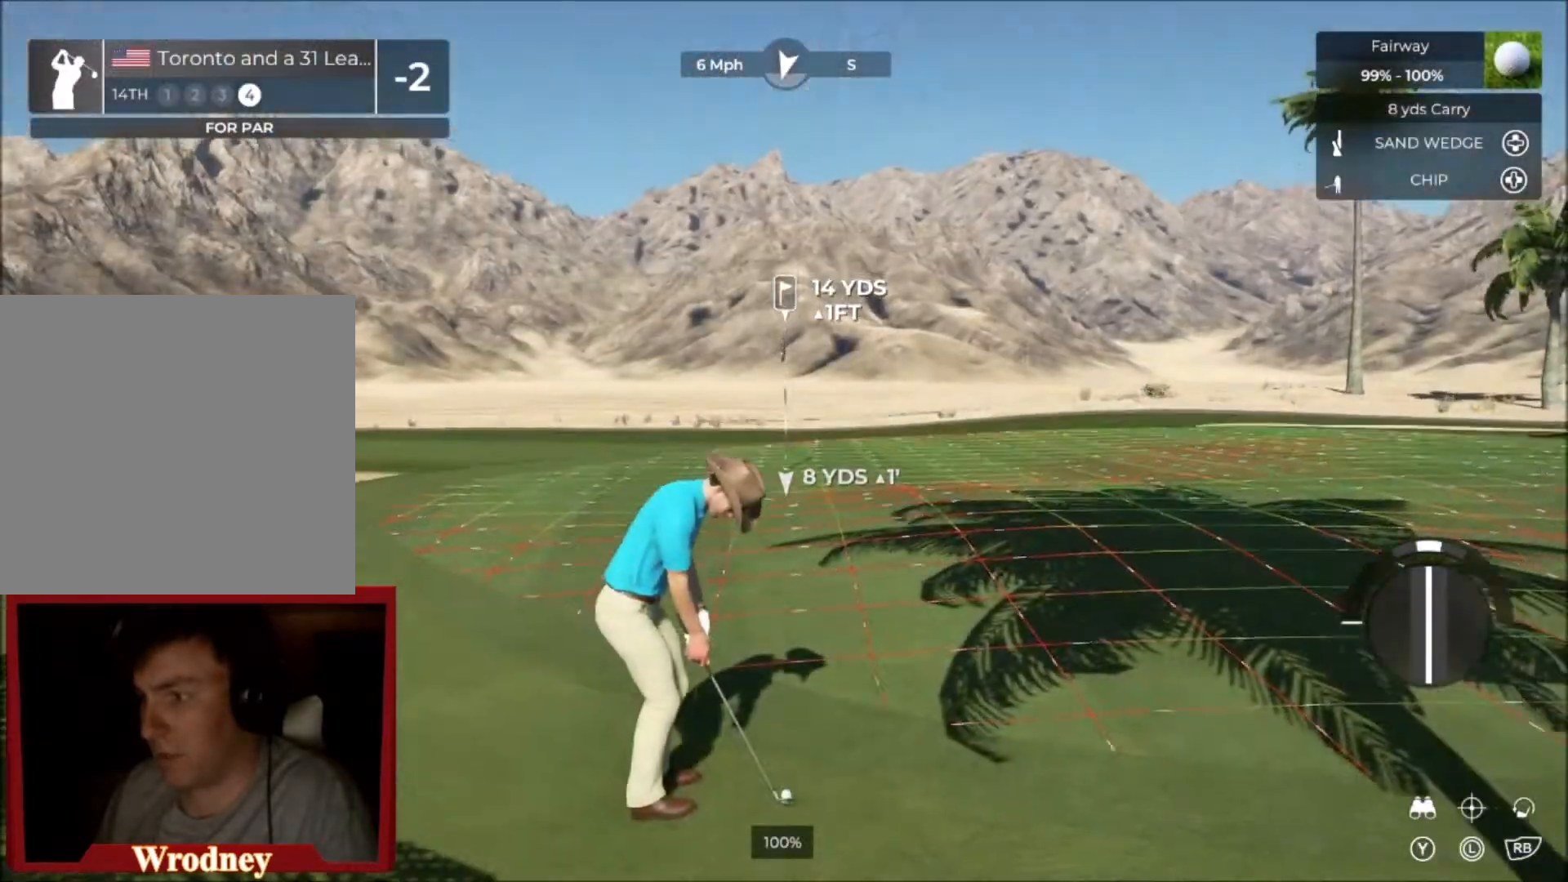
{"buttons": [], "left_stick": "center", "right_stick": "down", "events": [[467, "L2", "up"], [467, "right_stick", "down"]]}
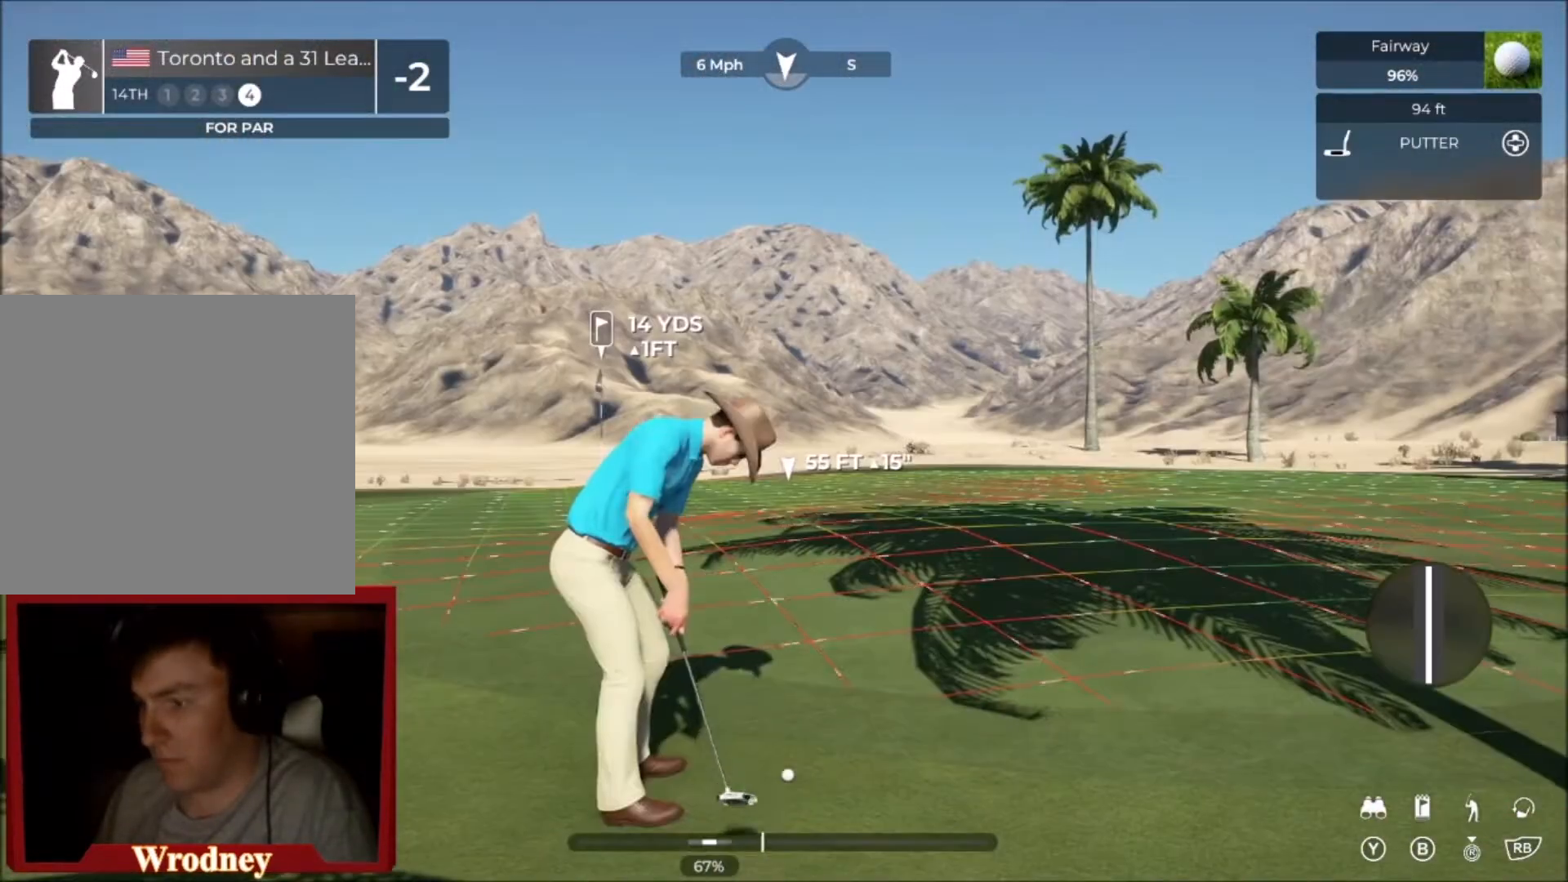
{"buttons": ["L2"], "left_stick": "left", "right_stick": "center", "events": [[233, "right_stick", "up"], [333, "right_stick", "center"], [367, "L2", "down"], [434, "left_stick", "left"]]}
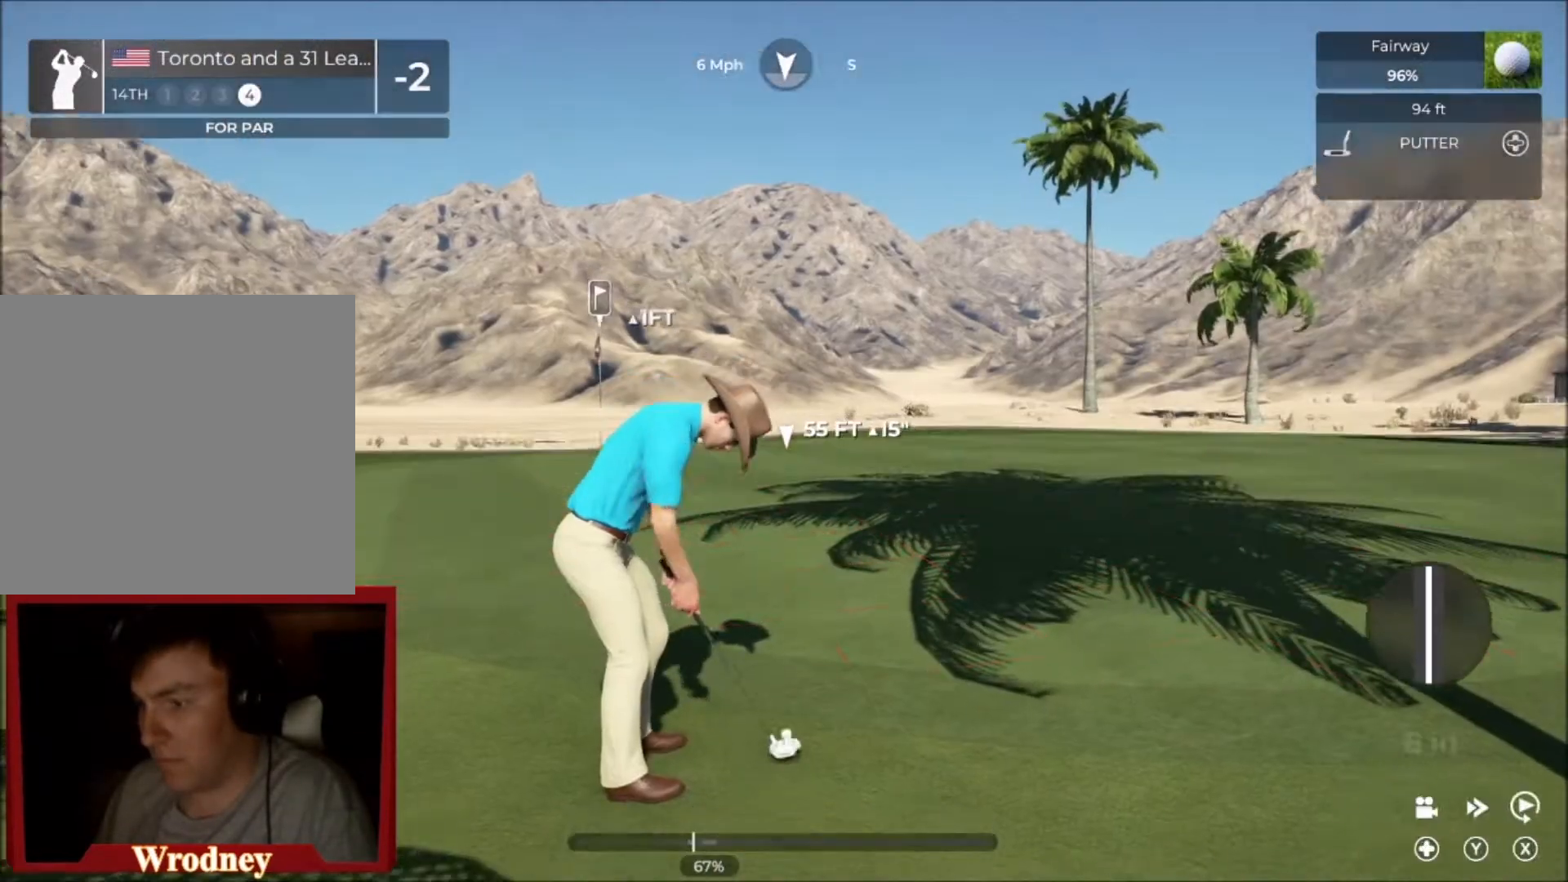
{"buttons": ["L2"], "left_stick": "down-left", "right_stick": "center", "events": [[134, "left_stick", "down-left"]]}
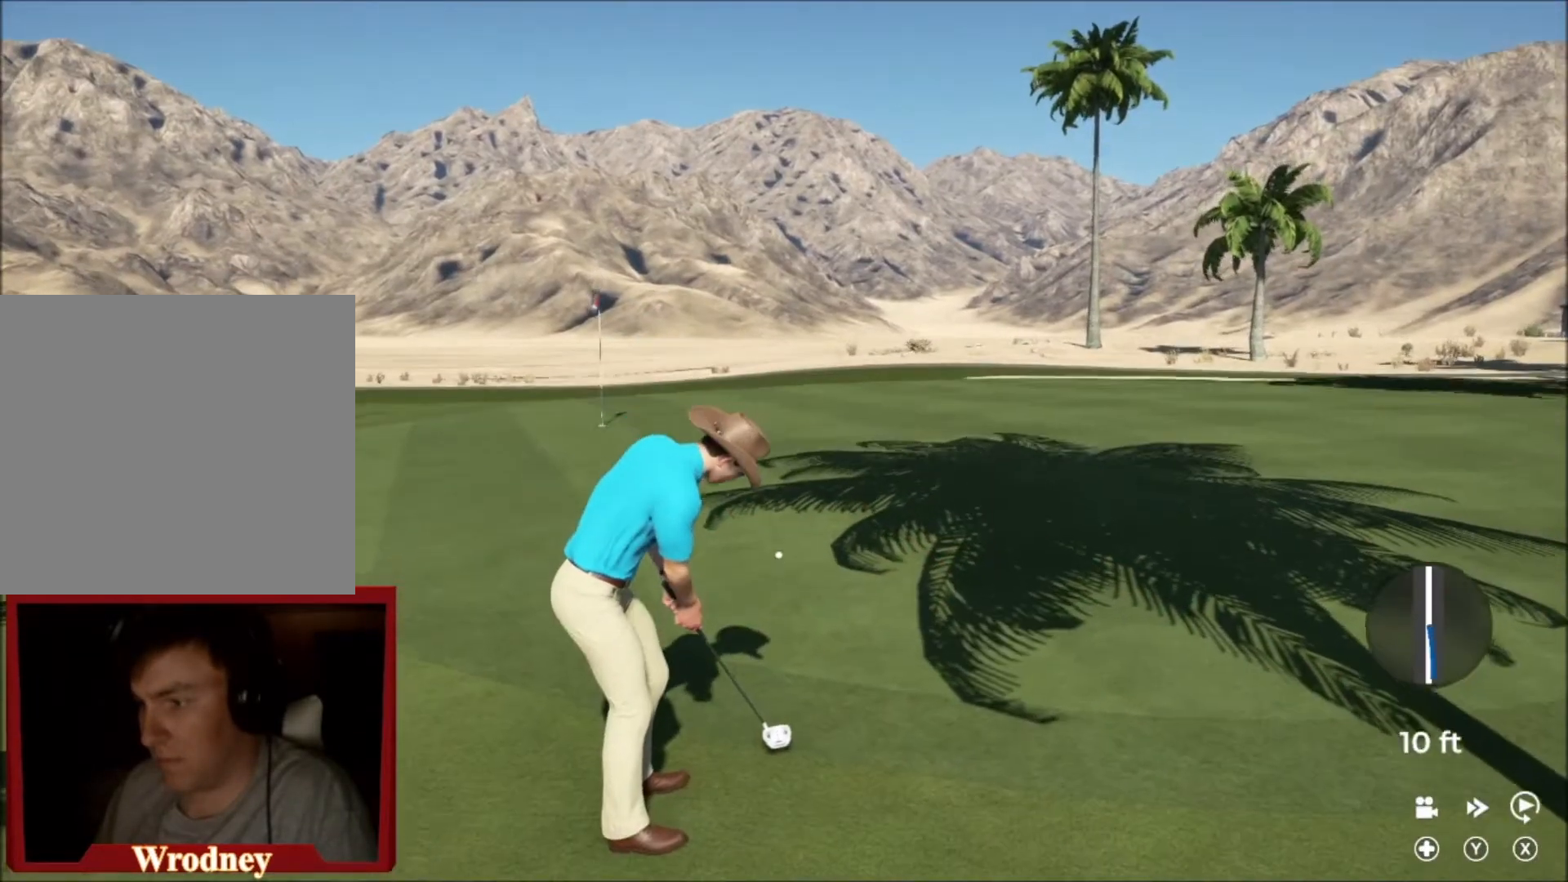
{"buttons": ["L2"], "left_stick": "down-left", "right_stick": "center", "events": []}
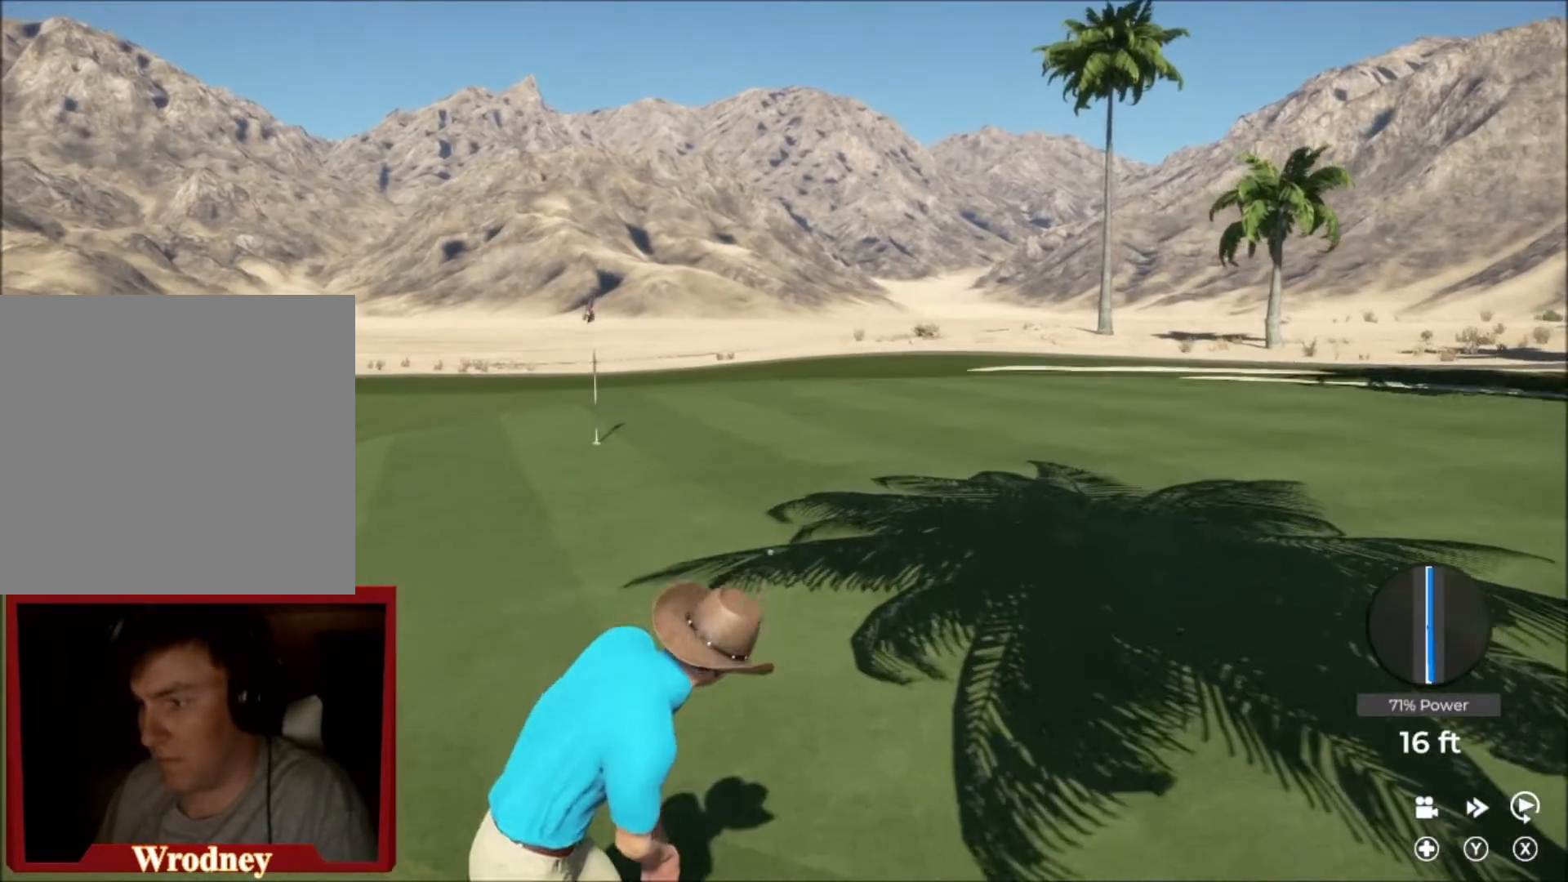
{"buttons": ["L2"], "left_stick": "down-left", "right_stick": "center", "events": []}
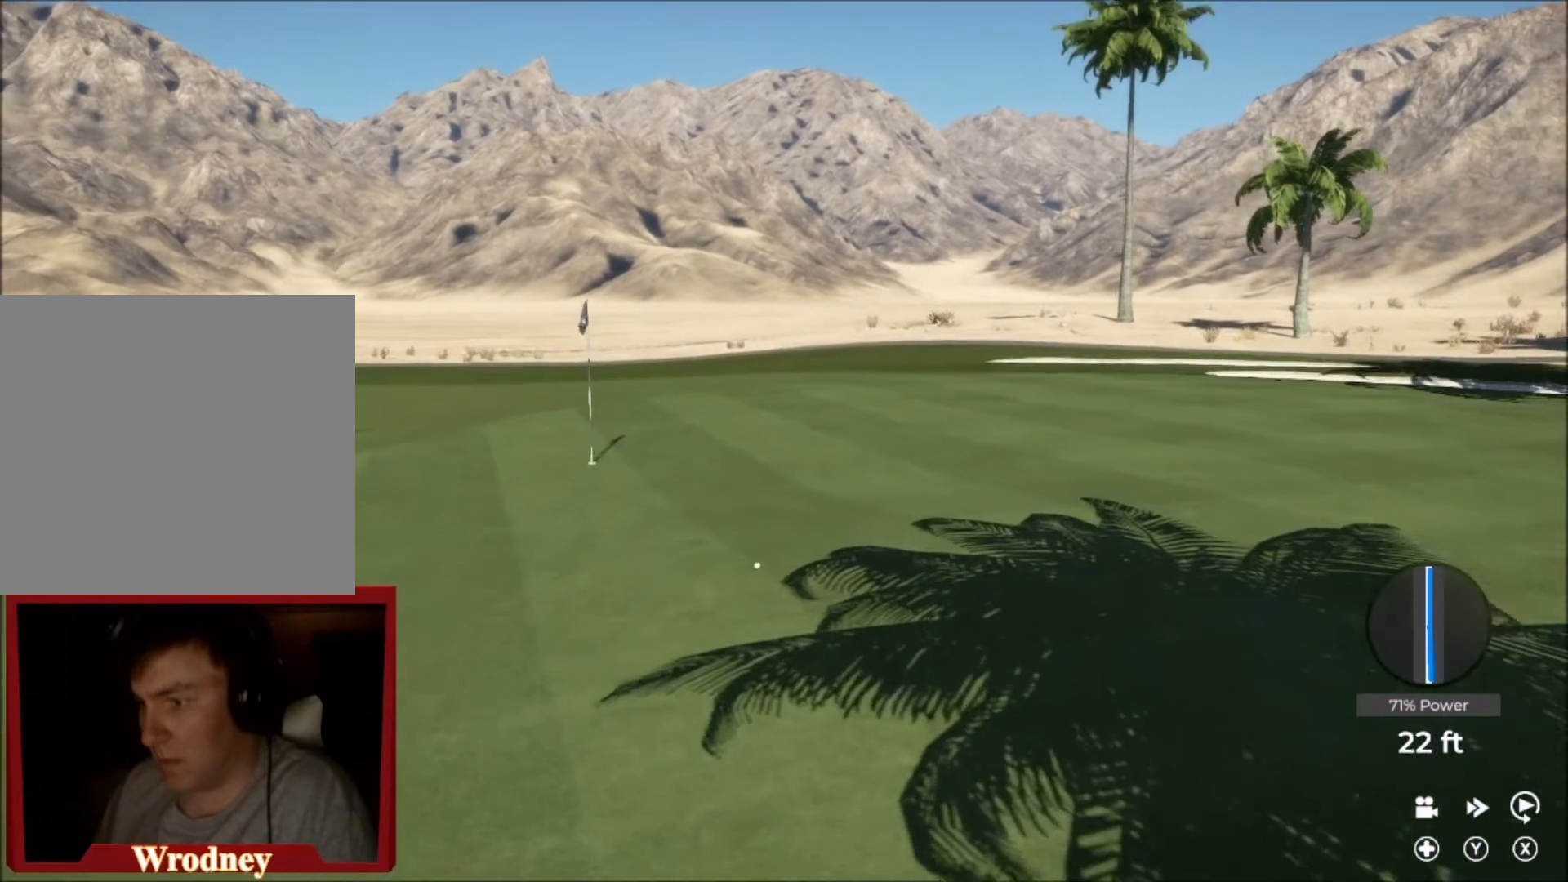
{"buttons": ["Y"], "left_stick": "down-left", "right_stick": "center", "events": [[100, "Y", "down"], [367, "L2", "up"]]}
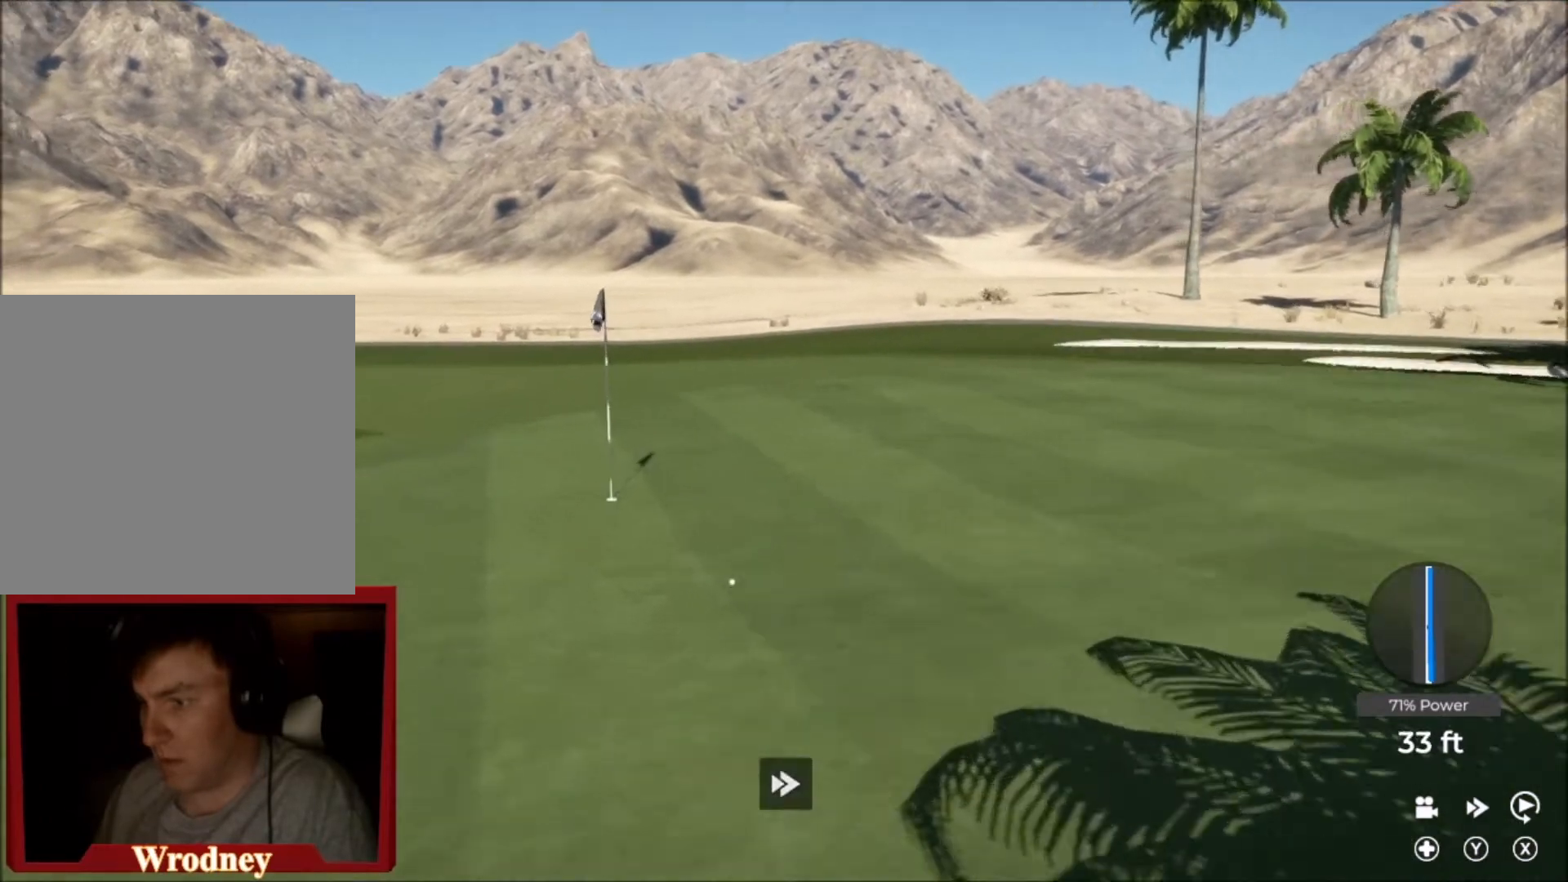
{"buttons": ["Y"], "left_stick": "down-left", "right_stick": "center"}
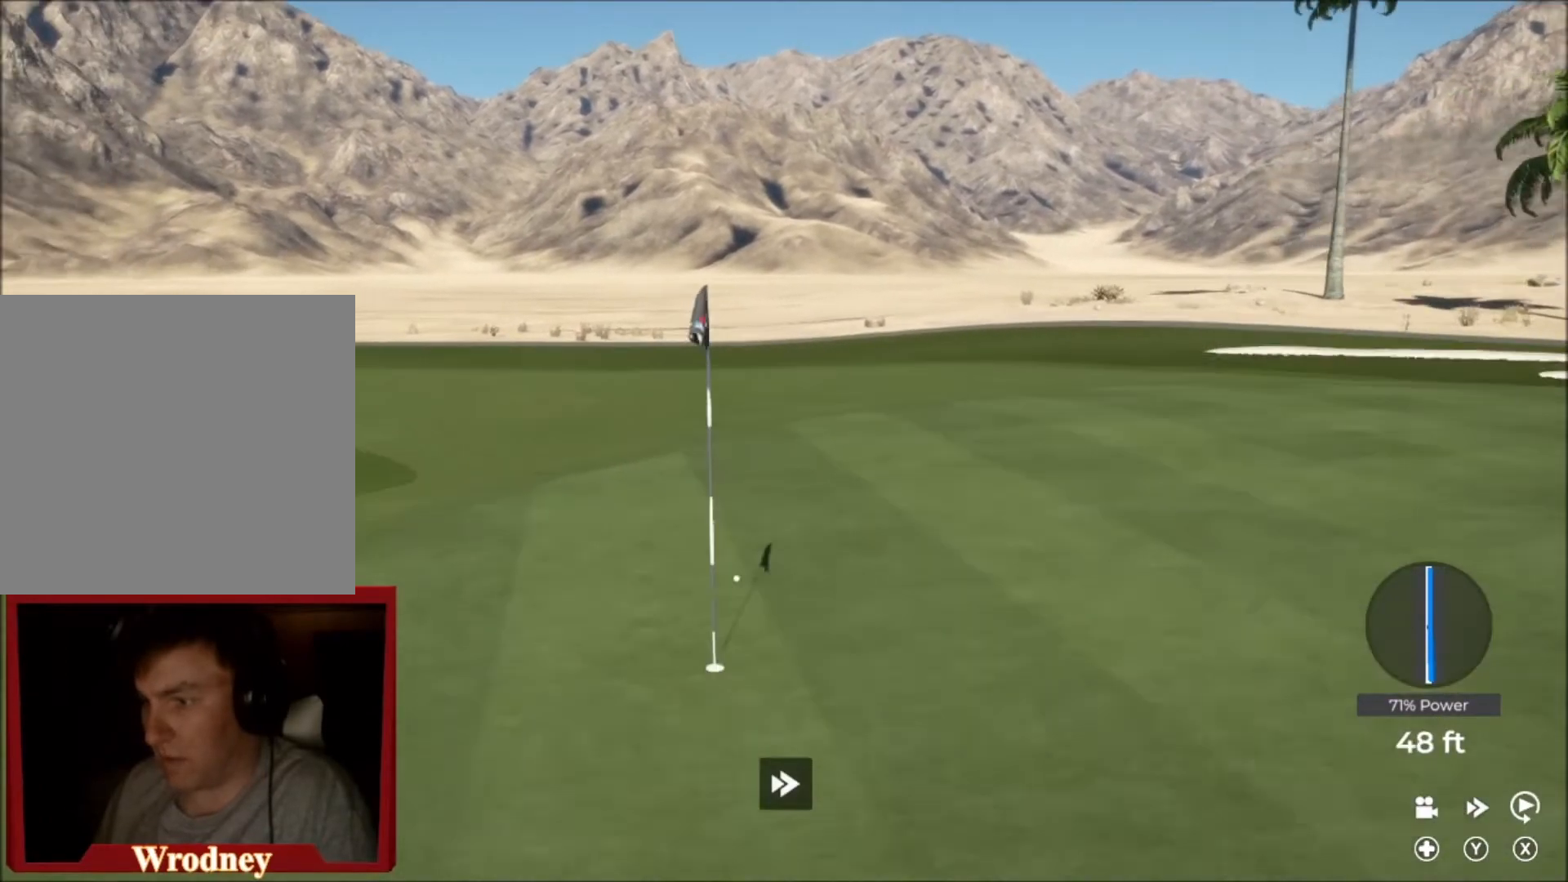
{"buttons": ["Y"], "left_stick": "center", "right_stick": "center", "events": [[66, "left_stick", "center"]]}